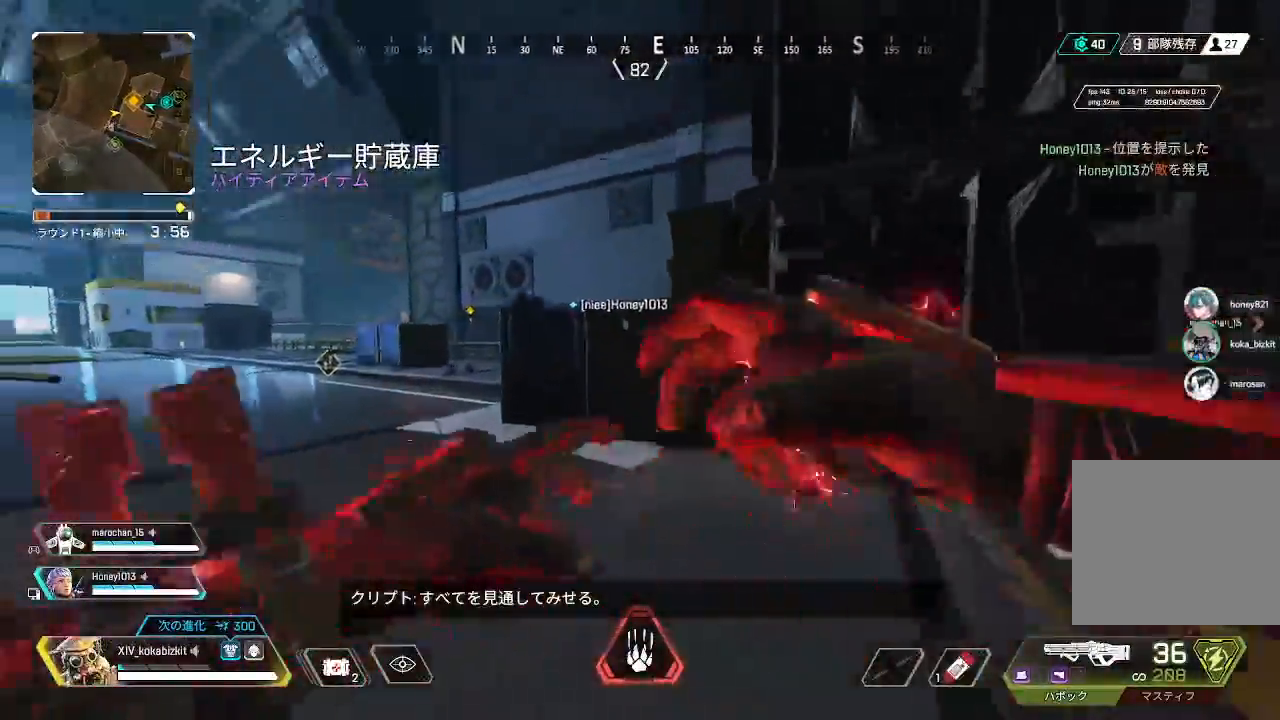
Gameplay with a controller (PlayStation layout); each line is a JSON object with the inputs held at the frame after it (dt_ms = milliseconds from this image to that frame). "events" lists button and stick changes between this image and that frame as [ms after this image, input, new state], when the widget could be followed in between. Not read: L3 R3 SELECT.
{"dt_ms": 500, "buttons": [], "left_stick": "up", "right_stick": "center", "events": [[117, "right_stick", "center"], [250, "TRIANGLE", "down"], [317, "TRIANGLE", "up"], [350, "left_stick", "up-right"], [367, "TRIANGLE", "down"], [467, "TRIANGLE", "up"], [483, "left_stick", "up"]]}
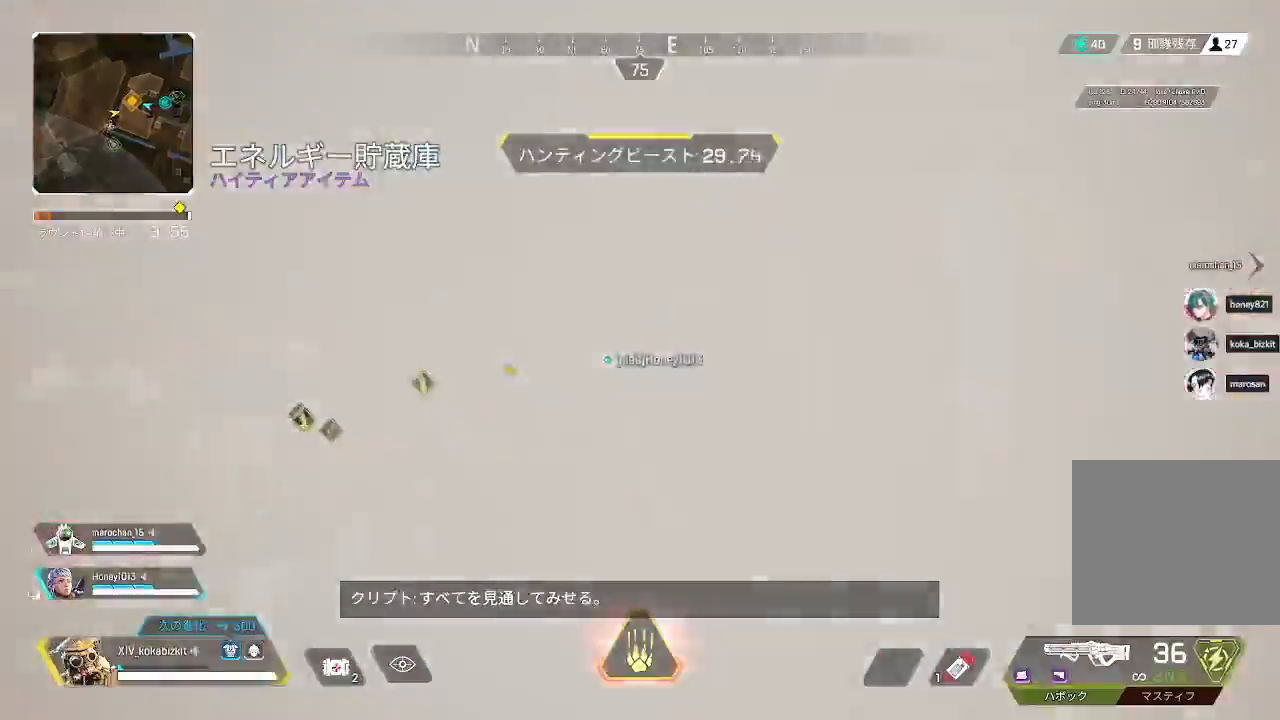
{"dt_ms": 500, "buttons": [], "left_stick": "up", "right_stick": "down", "events": [[17, "TRIANGLE", "down"], [83, "TRIANGLE", "up"], [217, "right_stick", "down-right"], [367, "right_stick", "center"], [483, "right_stick", "down"]]}
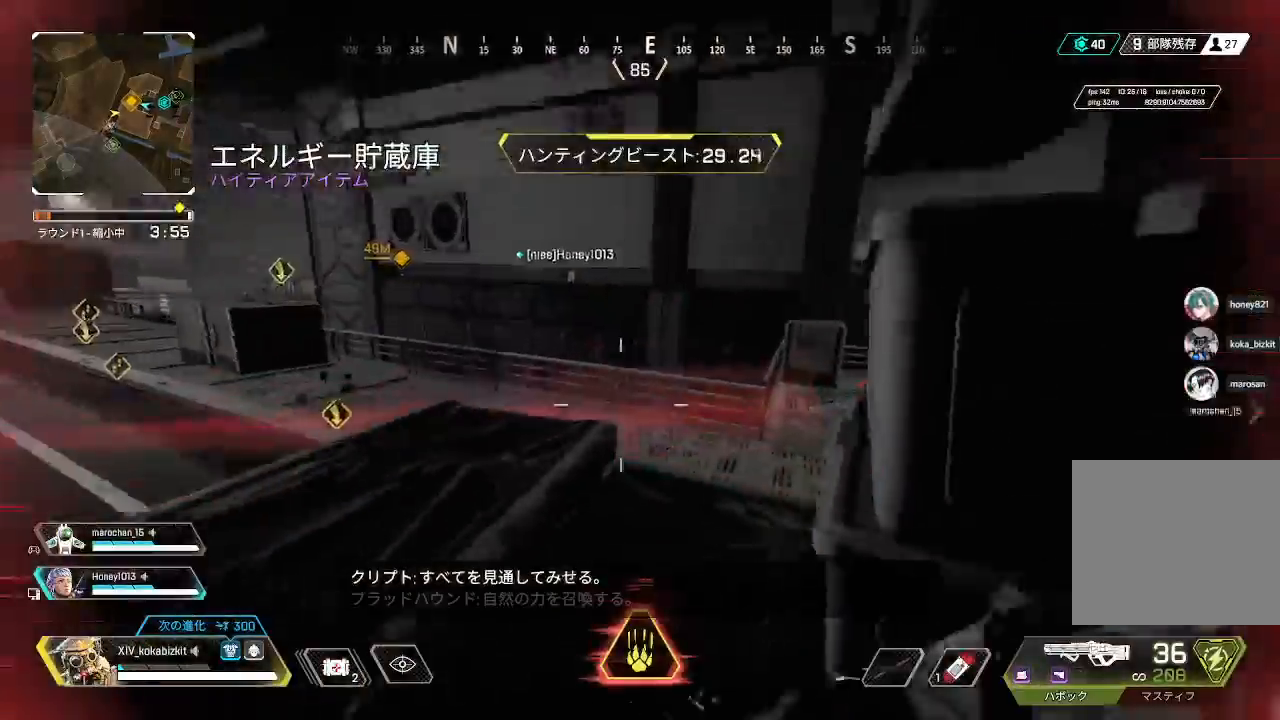
{"dt_ms": 500, "buttons": ["L1"], "left_stick": "up", "right_stick": "up-right"}
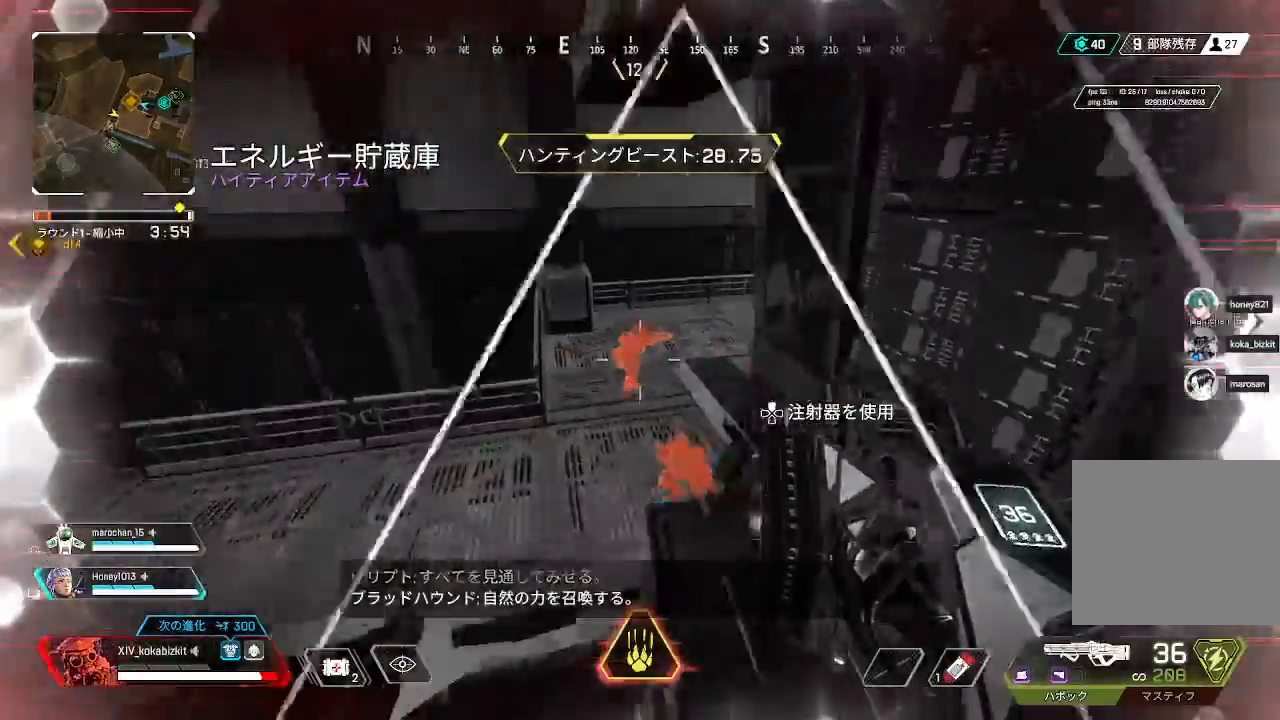
{"dt_ms": 500, "buttons": ["R1"], "left_stick": "up", "right_stick": "up-right", "events": [[67, "R1", "down"], [117, "right_stick", "center"], [167, "right_stick", "down"], [217, "L1", "up"], [317, "right_stick", "down-left"], [483, "right_stick", "up-right"]]}
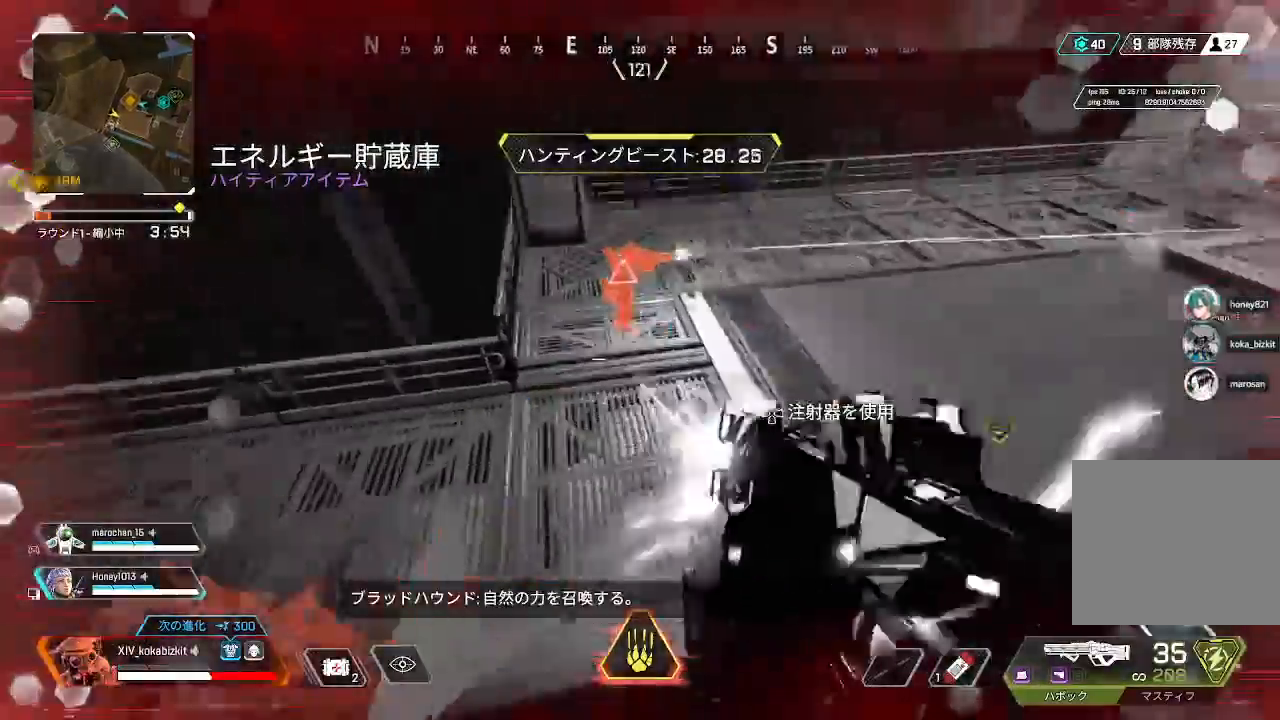
{"dt_ms": 500, "buttons": ["R1"], "left_stick": "down-right", "right_stick": "down"}
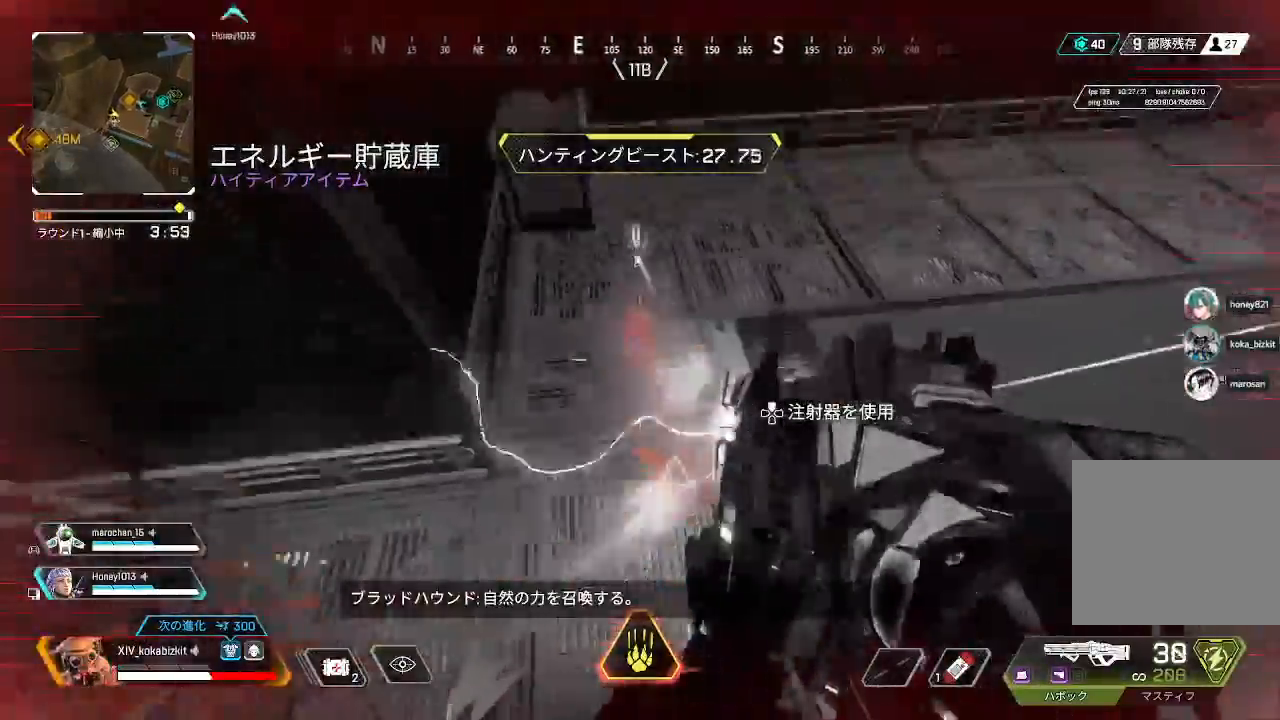
{"dt_ms": 500, "buttons": ["R1"], "left_stick": "down", "right_stick": "up-left", "events": [[117, "right_stick", "left"], [200, "right_stick", "up-left"], [250, "left_stick", "down"], [317, "right_stick", "left"], [417, "right_stick", "up-left"]]}
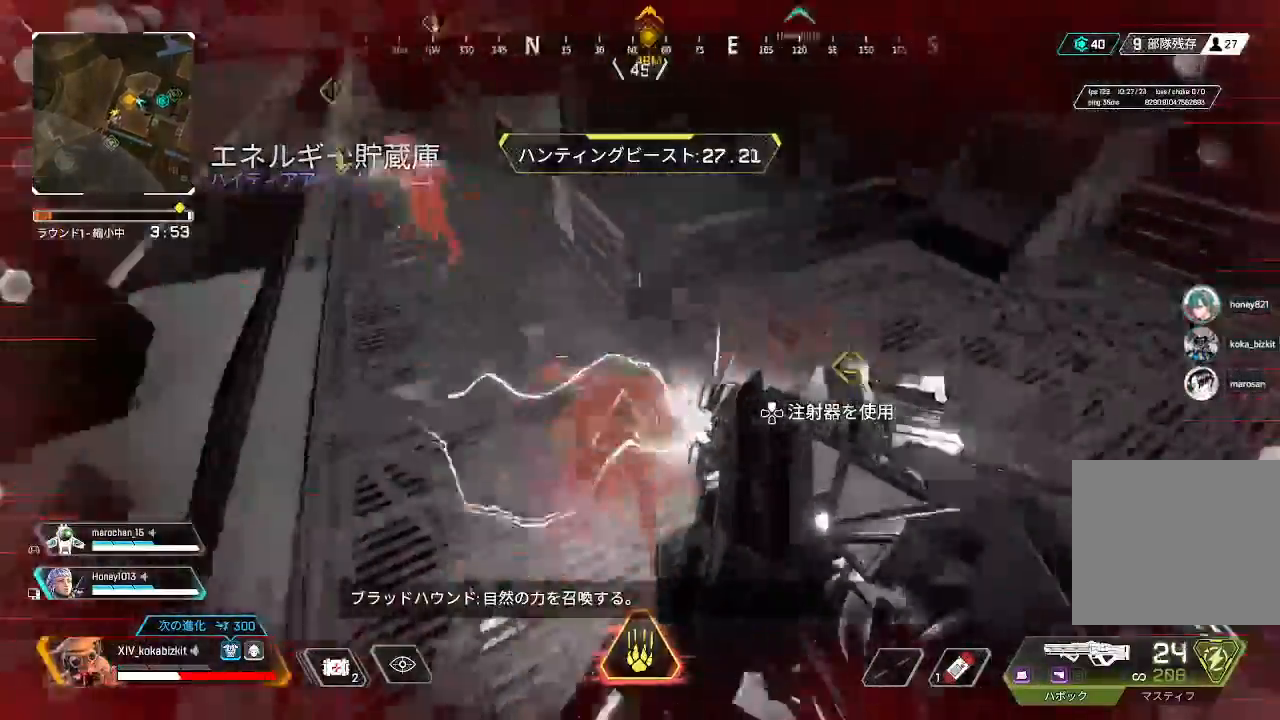
{"dt_ms": 500, "buttons": ["L1", "R1"], "left_stick": "down", "right_stick": "down-left", "events": [[167, "right_stick", "up-right"], [233, "L1", "down"], [333, "right_stick", "up-left"], [417, "right_stick", "down-left"]]}
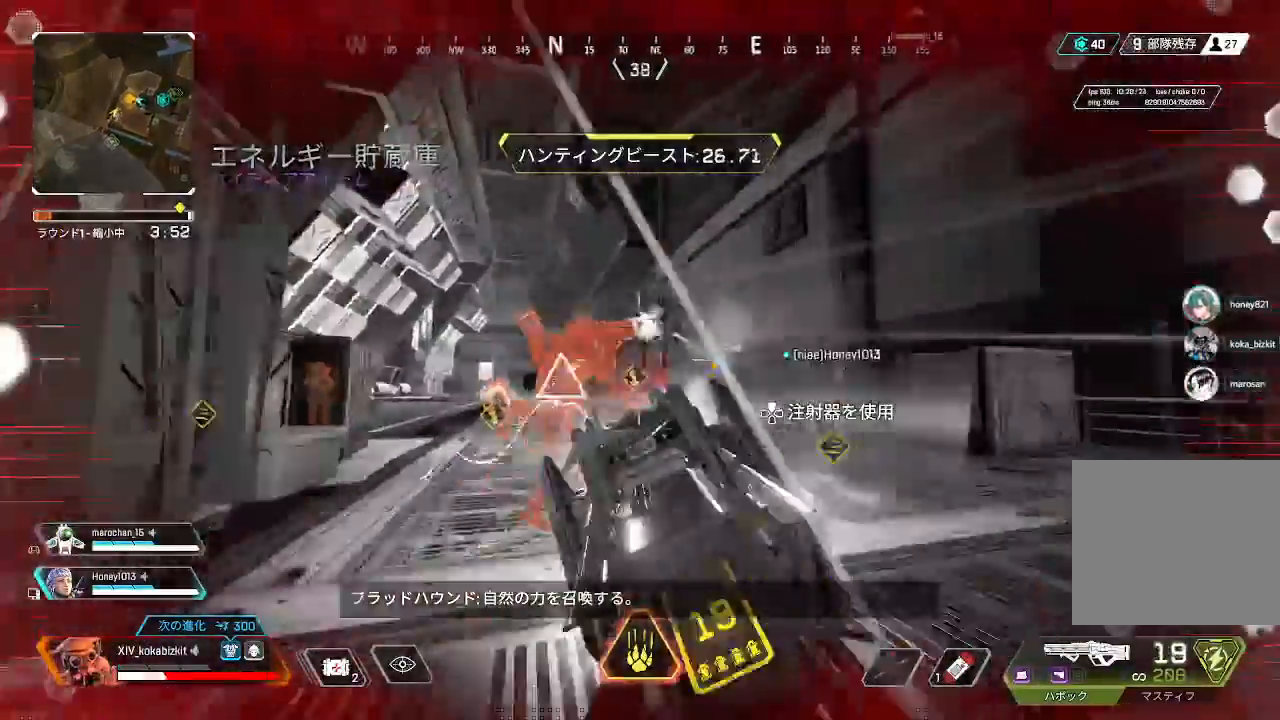
{"dt_ms": 500, "buttons": ["R1"], "left_stick": "down", "right_stick": "up"}
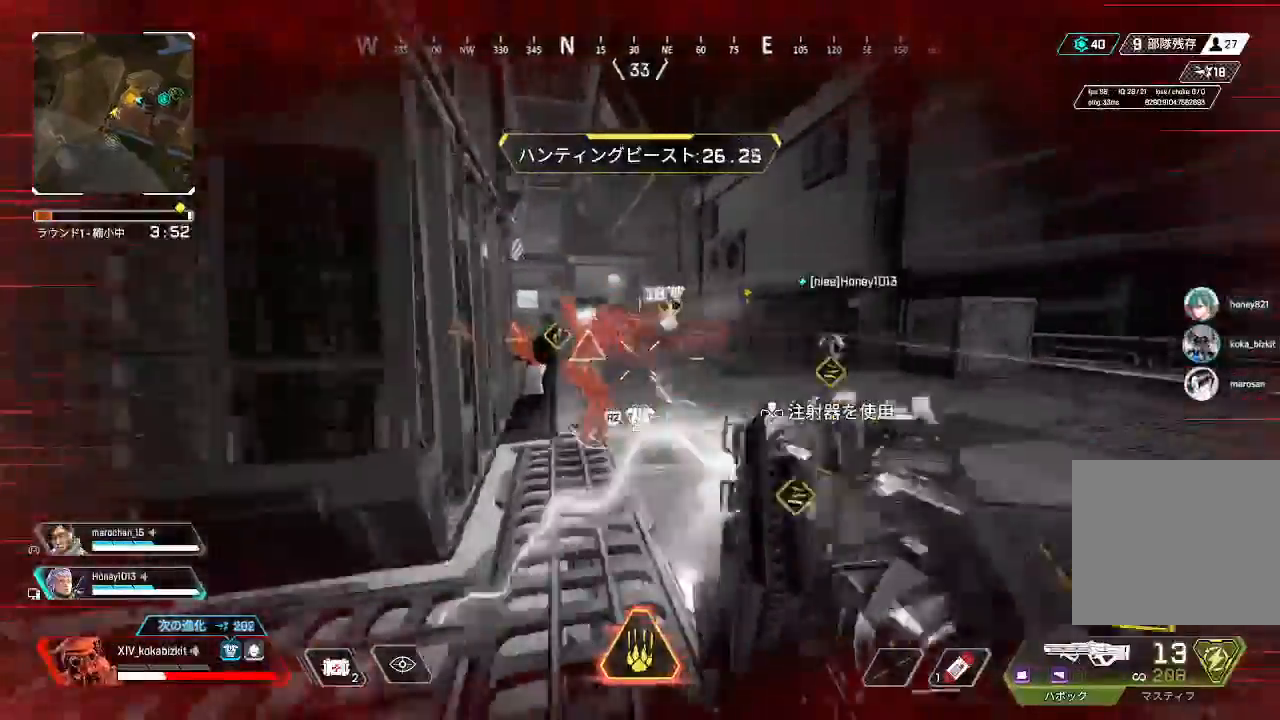
{"dt_ms": 1000, "buttons": [], "left_stick": "up", "right_stick": "right"}
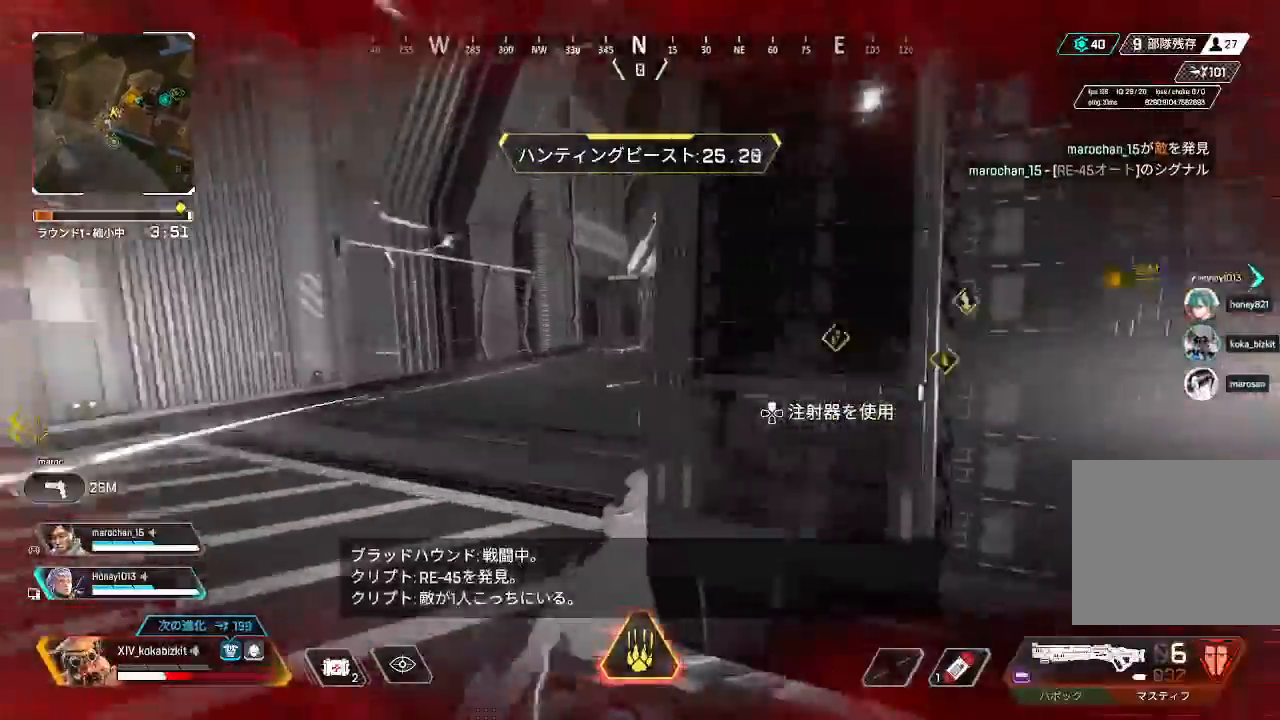
{"dt_ms": 500, "buttons": ["L2"], "left_stick": "up-right", "right_stick": "center"}
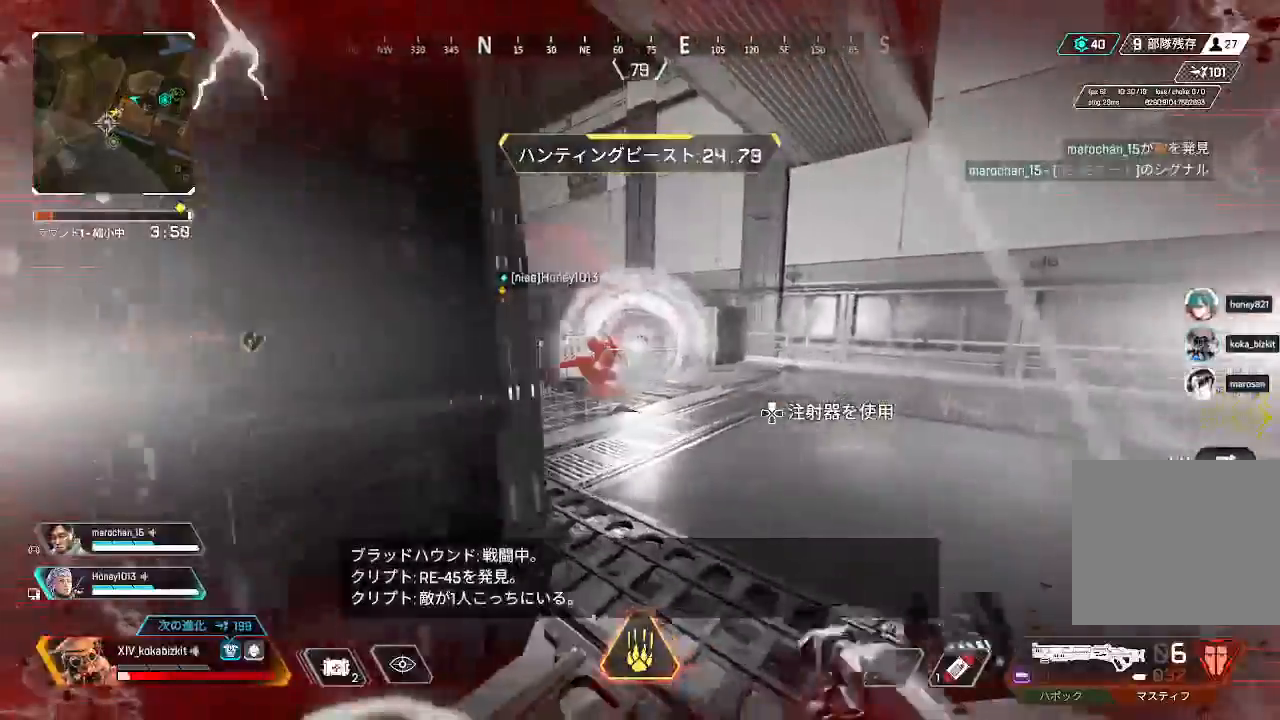
{"dt_ms": 500, "buttons": ["L2", "R1"], "left_stick": "up-right", "right_stick": "left", "events": [[17, "L1", "down"], [17, "START", "down"], [33, "R1", "down"], [33, "right_stick", "down-left"], [50, "START", "up"], [67, "left_stick", "right"], [133, "R1", "up"], [133, "right_stick", "up-left"], [200, "L1", "up"], [267, "left_stick", "up"], [350, "left_stick", "up-right"], [350, "right_stick", "center"], [383, "L1", "down"], [400, "R1", "down"], [450, "L1", "up"], [500, "right_stick", "left"]]}
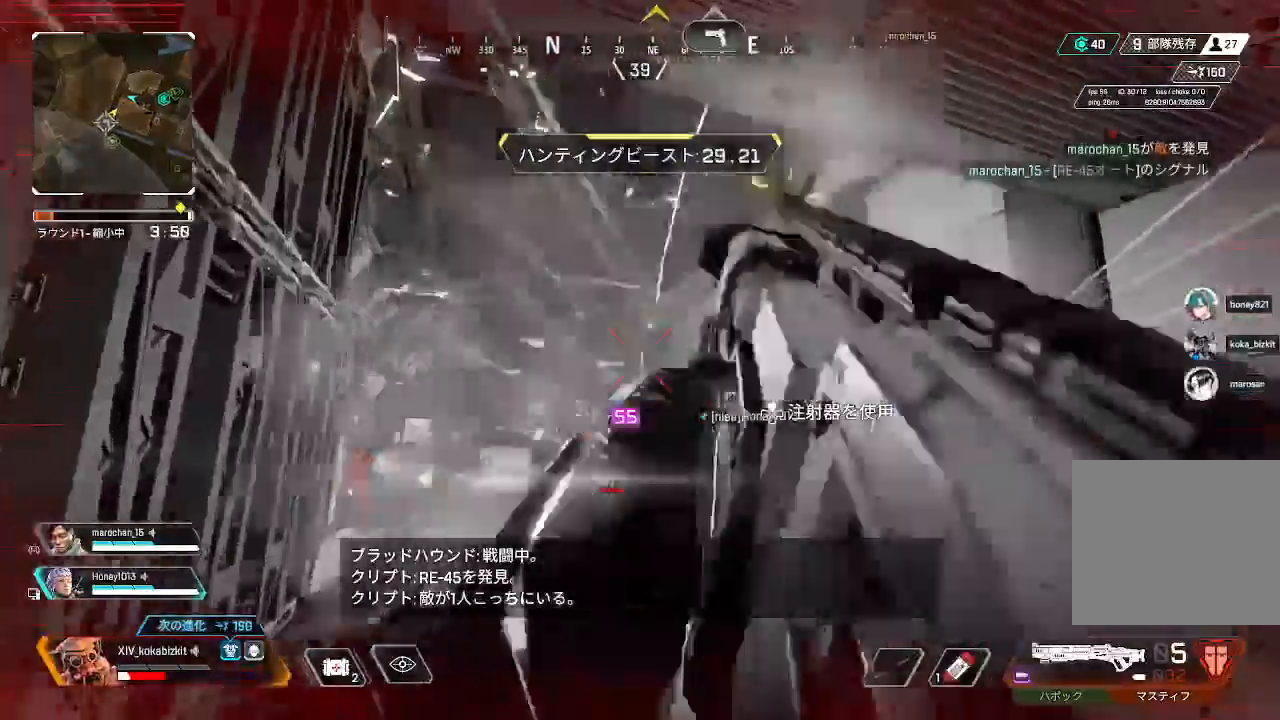
{"dt_ms": 500, "buttons": [], "left_stick": "up-right", "right_stick": "center", "events": [[17, "L2", "up"], [17, "R1", "up"], [17, "left_stick", "down-left"], [67, "left_stick", "left"], [100, "right_stick", "center"], [167, "right_stick", "down-right"], [317, "right_stick", "left"], [433, "left_stick", "up"], [500, "left_stick", "up-right"], [500, "right_stick", "center"]]}
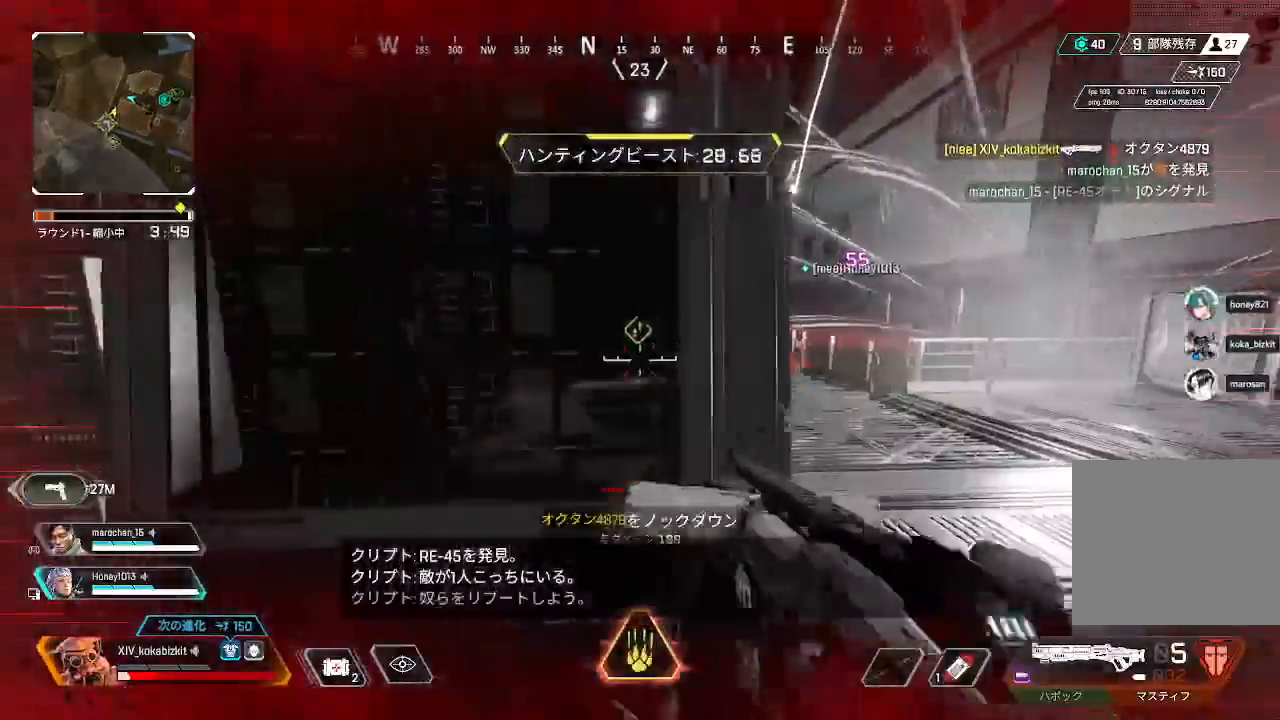
{"dt_ms": 1000, "buttons": [], "left_stick": "left", "right_stick": "center"}
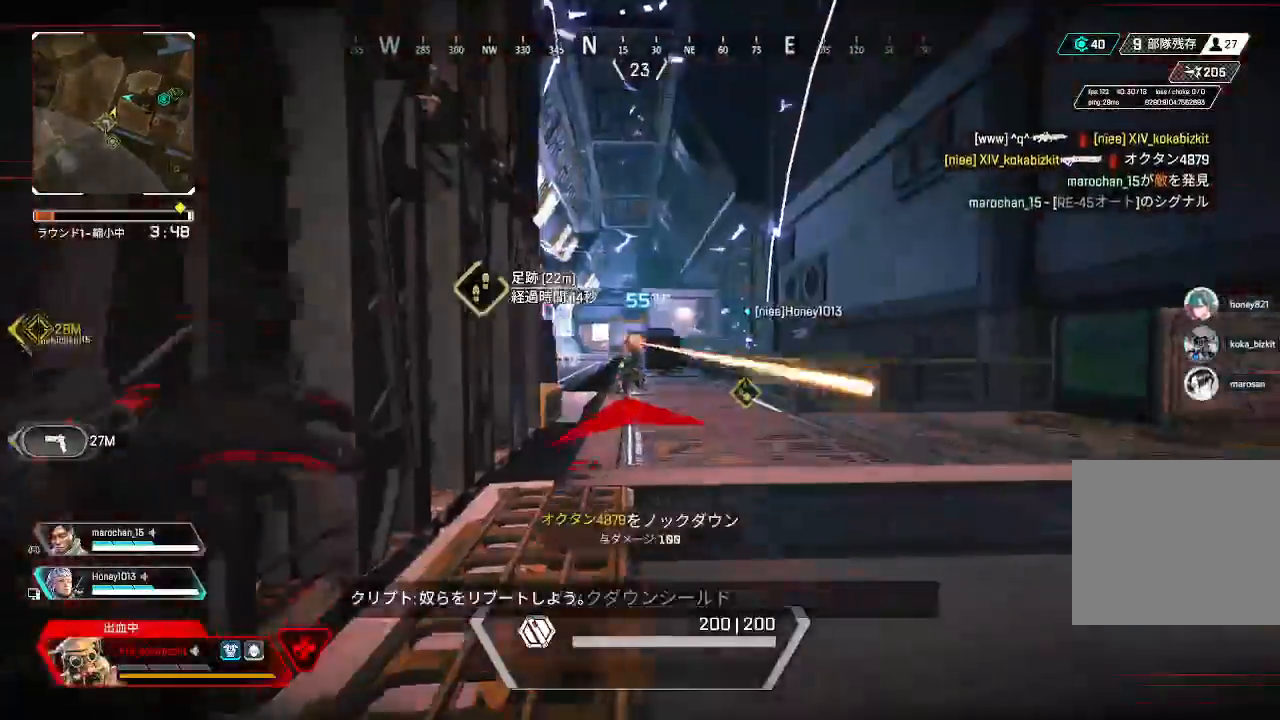
{"dt_ms": 500, "buttons": [], "left_stick": "down-right", "right_stick": "left", "events": [[33, "L2", "down"], [50, "left_stick", "right"], [300, "right_stick", "left"], [317, "left_stick", "down-right"], [333, "L2", "up"]]}
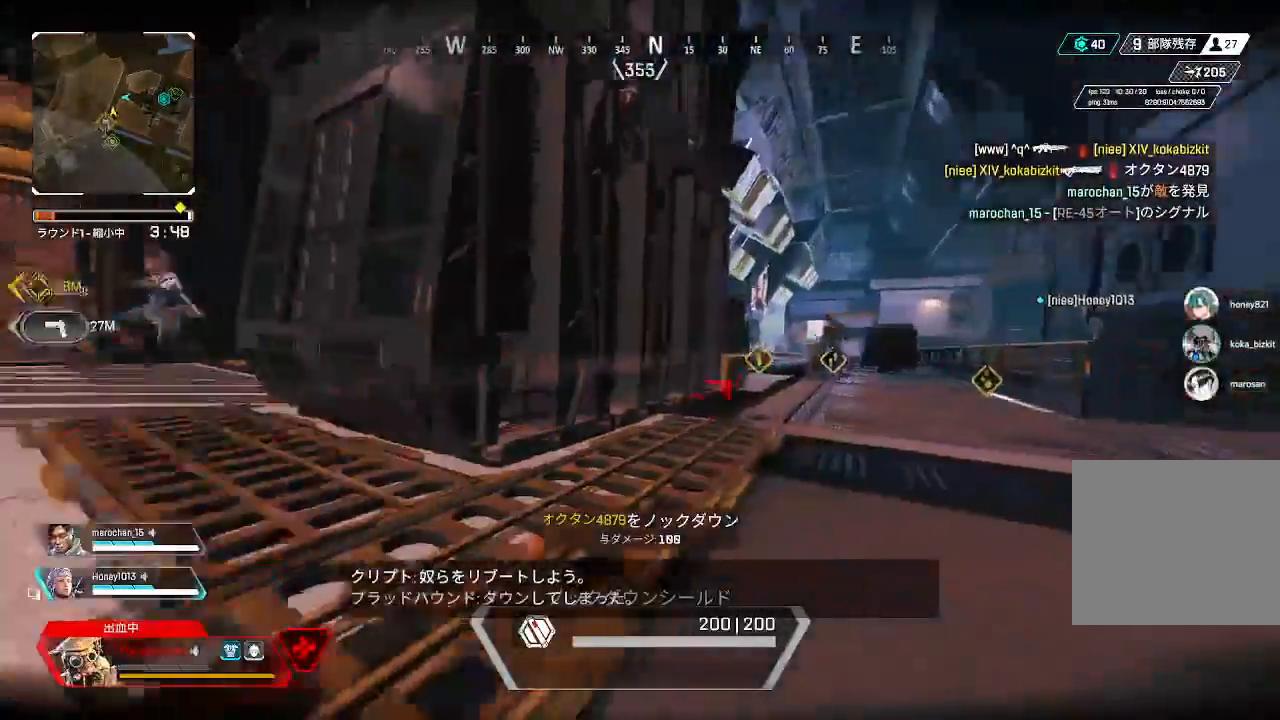
{"dt_ms": 500, "buttons": [], "left_stick": "down-right", "right_stick": "left", "events": [[200, "right_stick", "center"], [333, "right_stick", "left"]]}